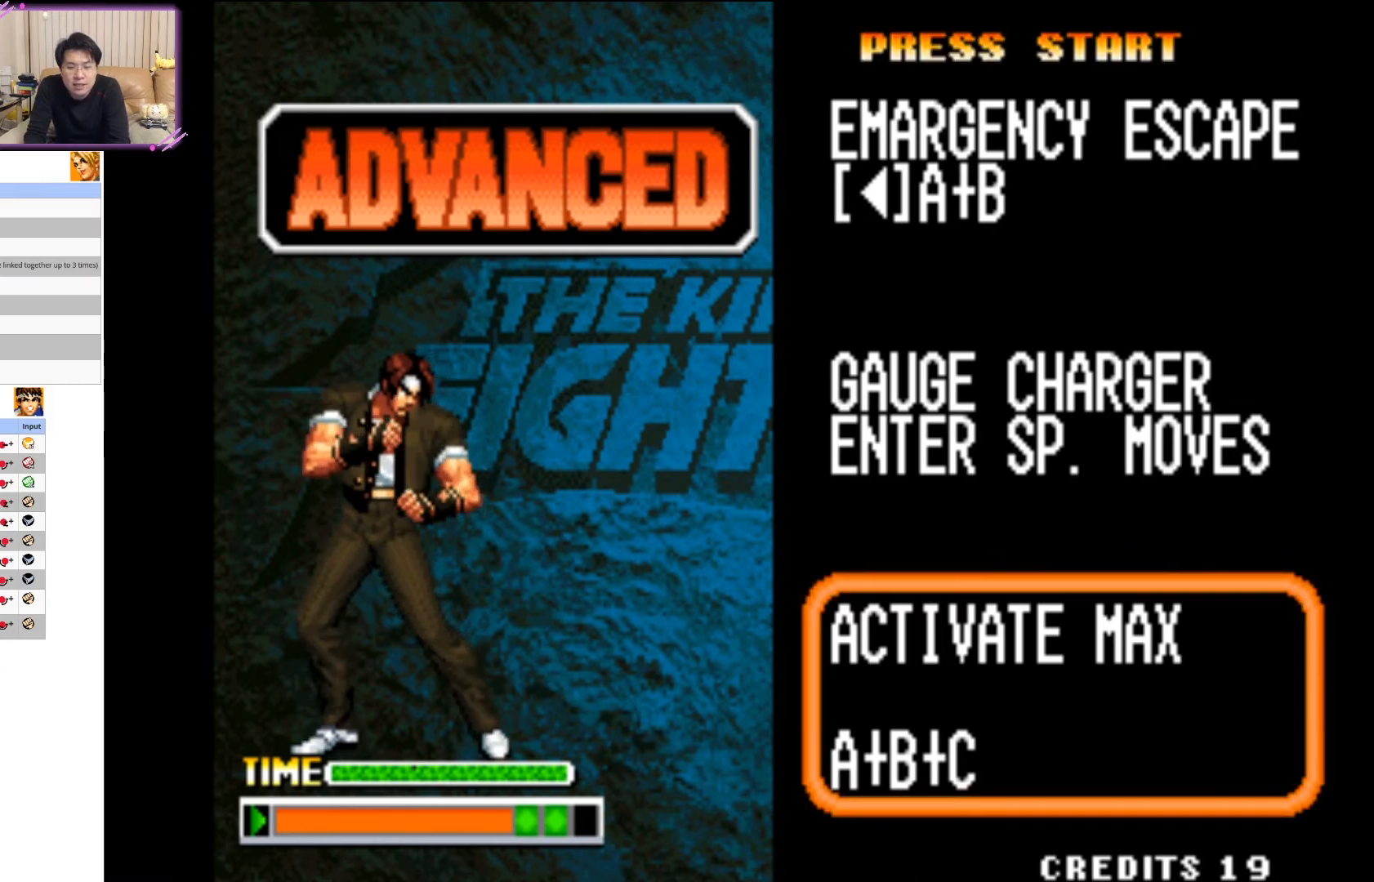
Gameplay with a controller (arcade stick); each line is a JSON object with the inputs held at the frame after it. "events" lists button and stick changes between this image and that frame as [ms after this image, input, new state], when the widget could be followed in between. Not read: L3 R3.
{"buttons": [], "left_stick": "center", "events": [[67, "SQUARE", "down"], [150, "SQUARE", "up"]]}
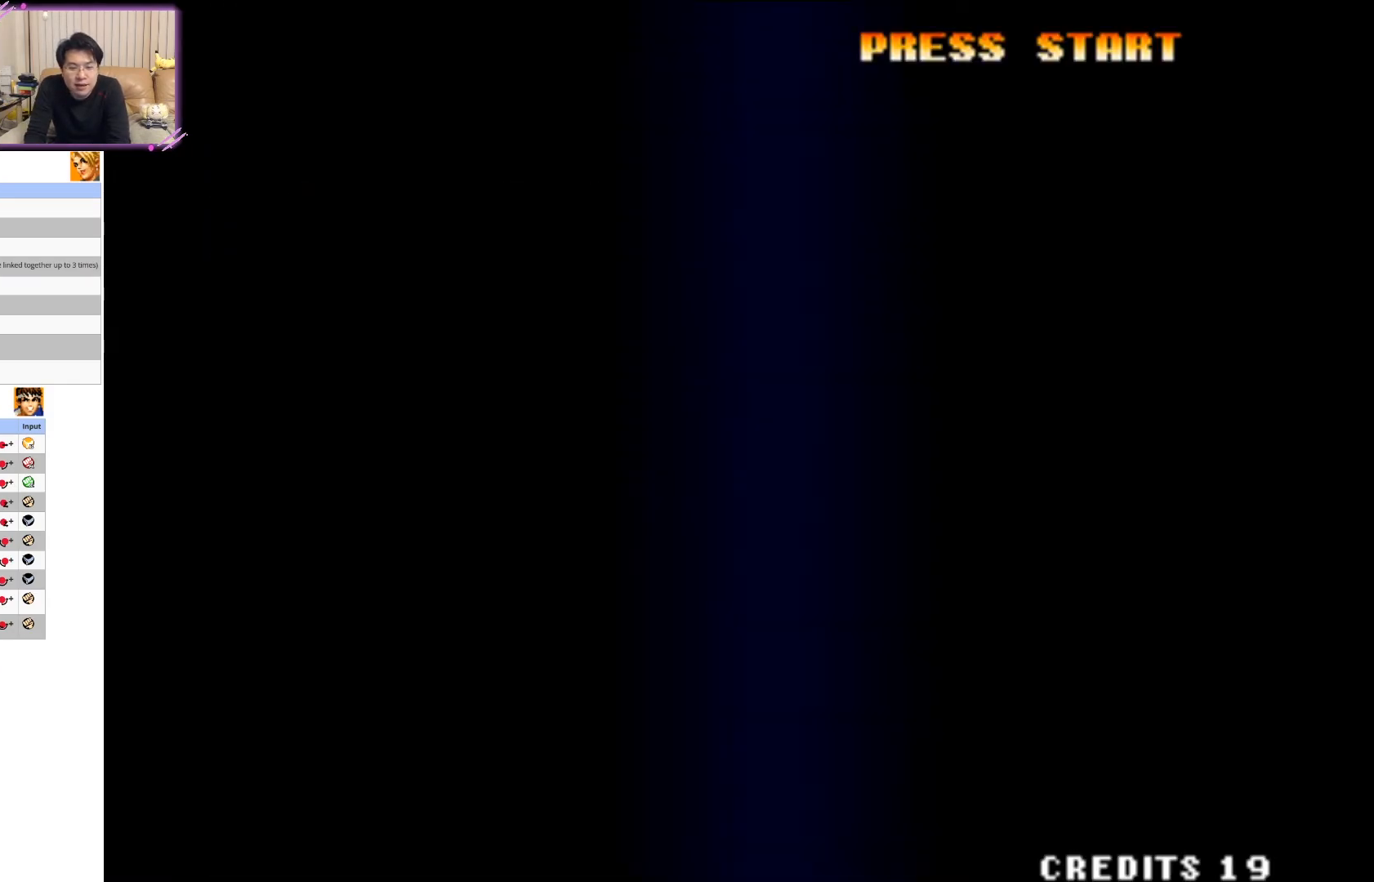
{"buttons": [], "left_stick": "center", "events": []}
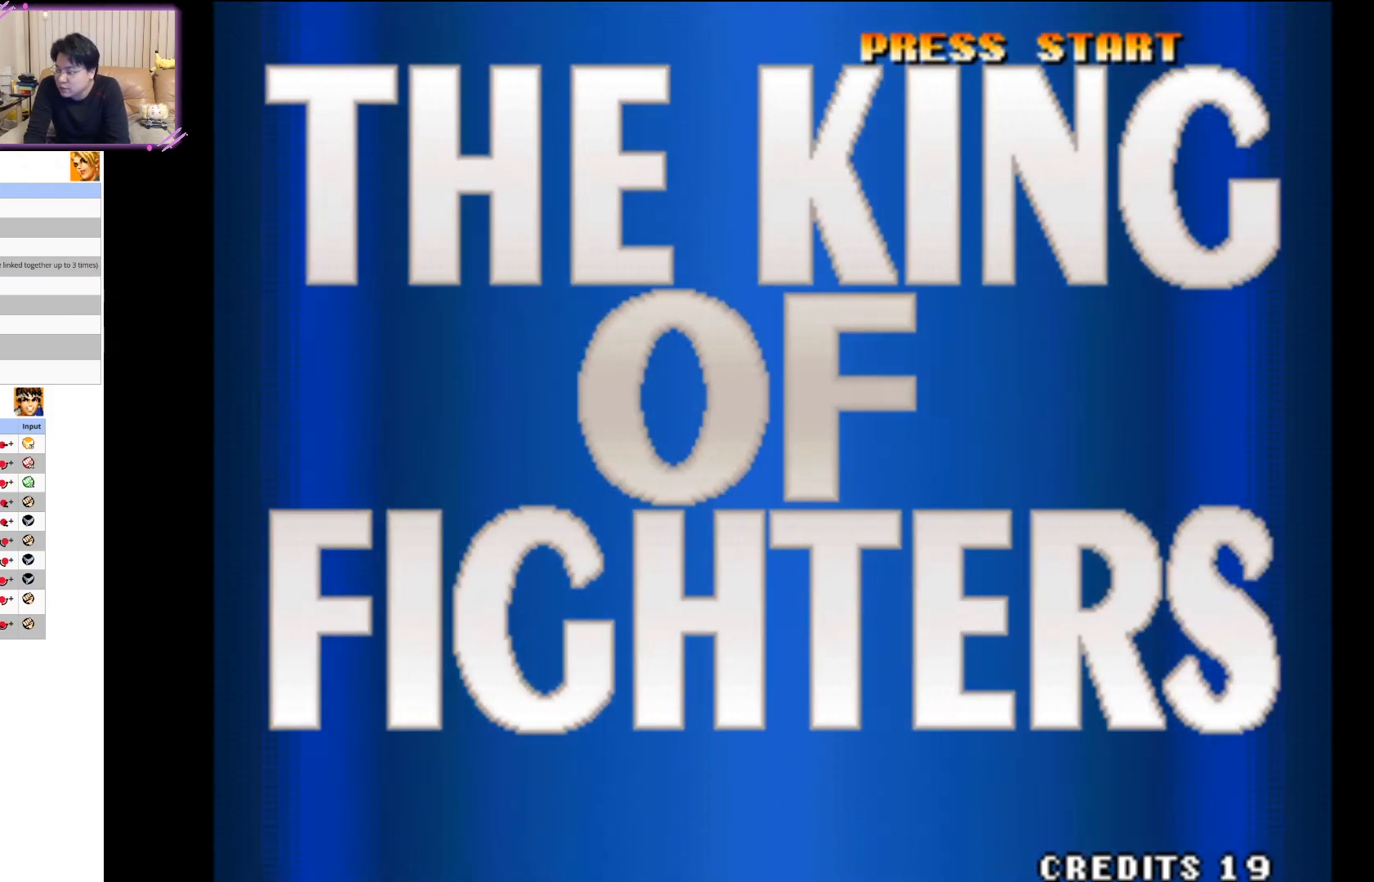
{"buttons": [], "left_stick": "center", "events": []}
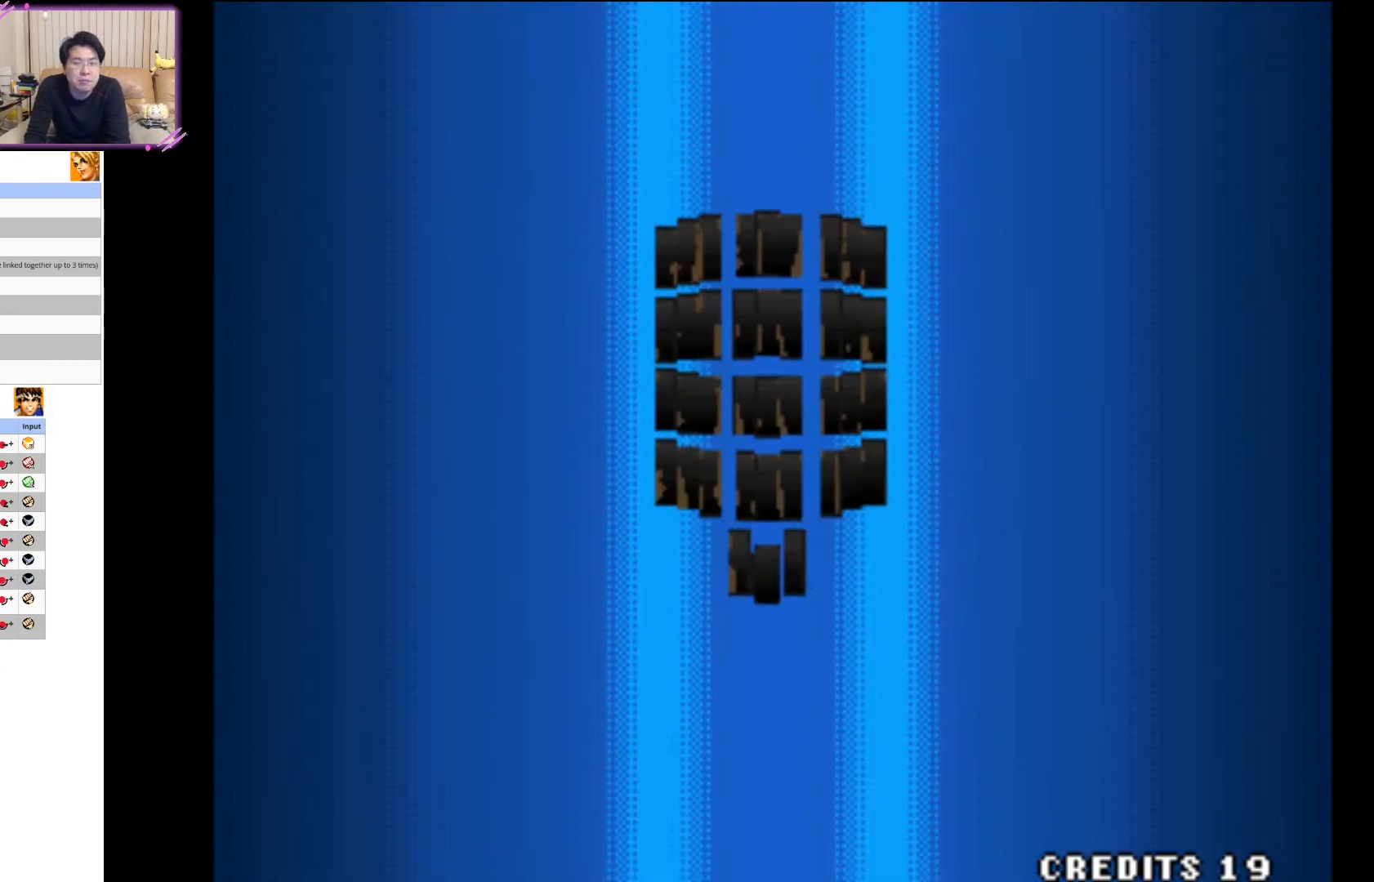
{"buttons": [], "left_stick": "center", "events": []}
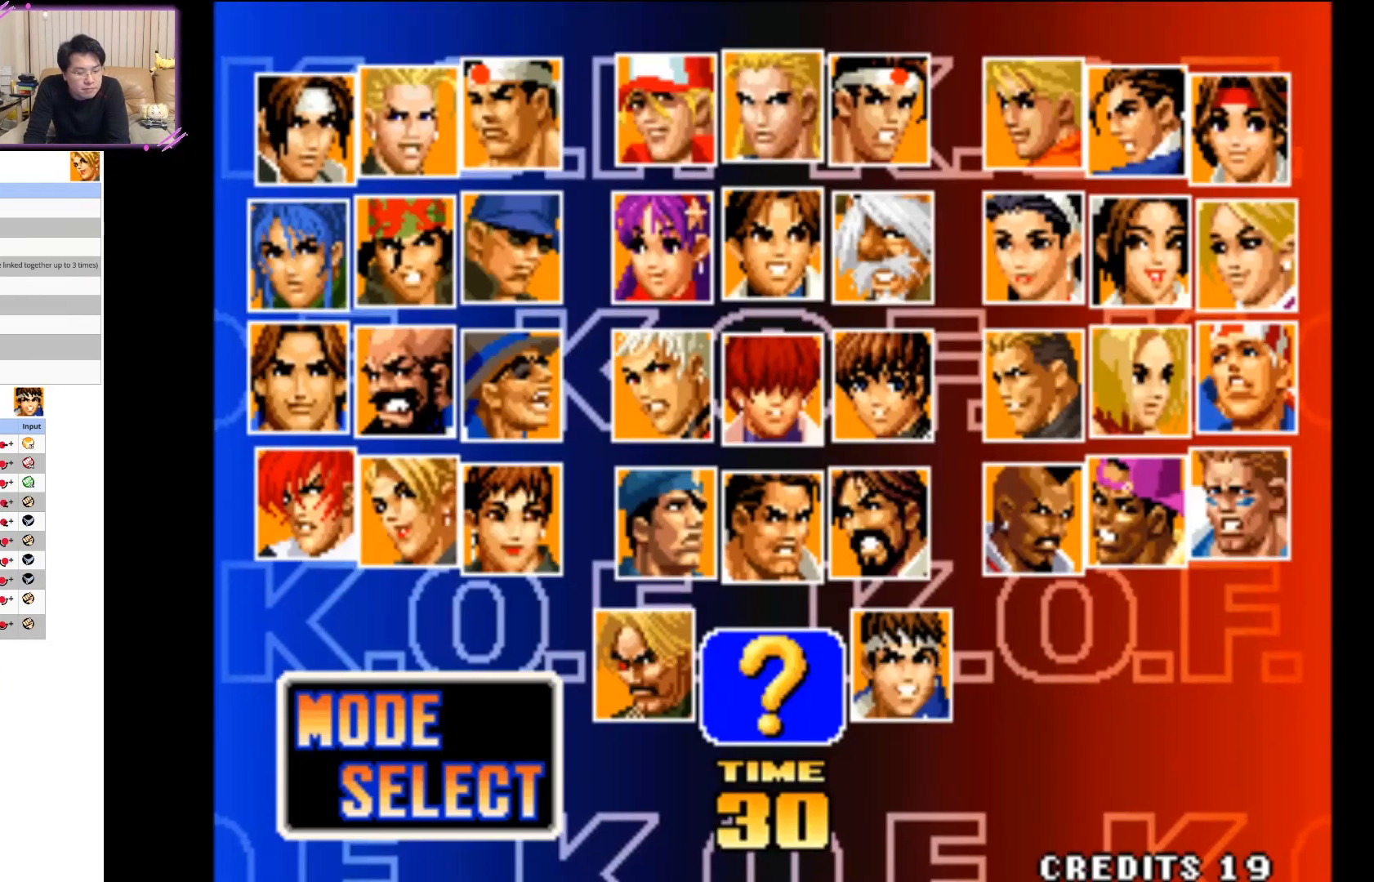
{"buttons": [], "left_stick": "center", "events": []}
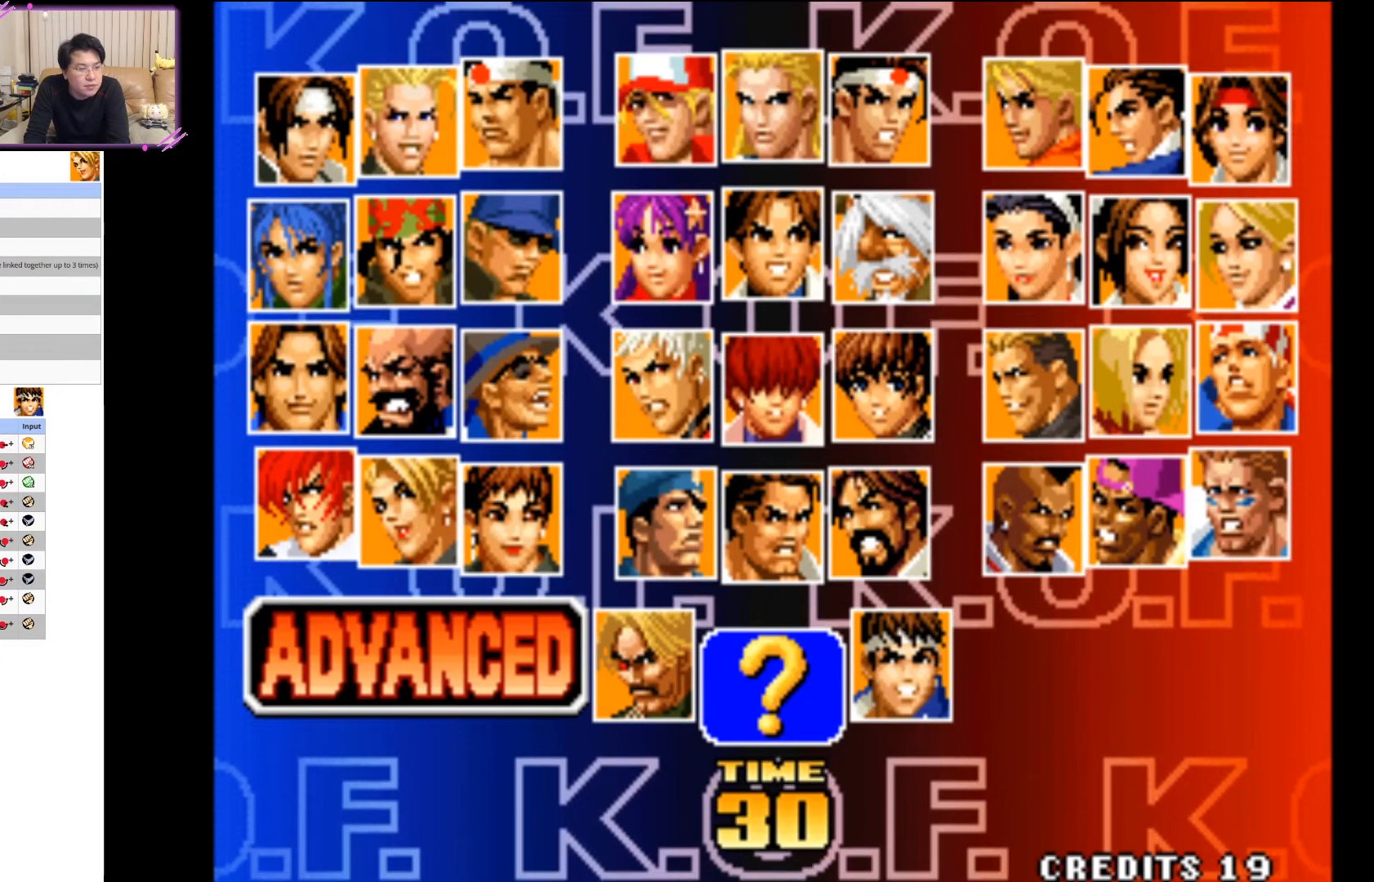
{"buttons": [], "left_stick": "center", "events": []}
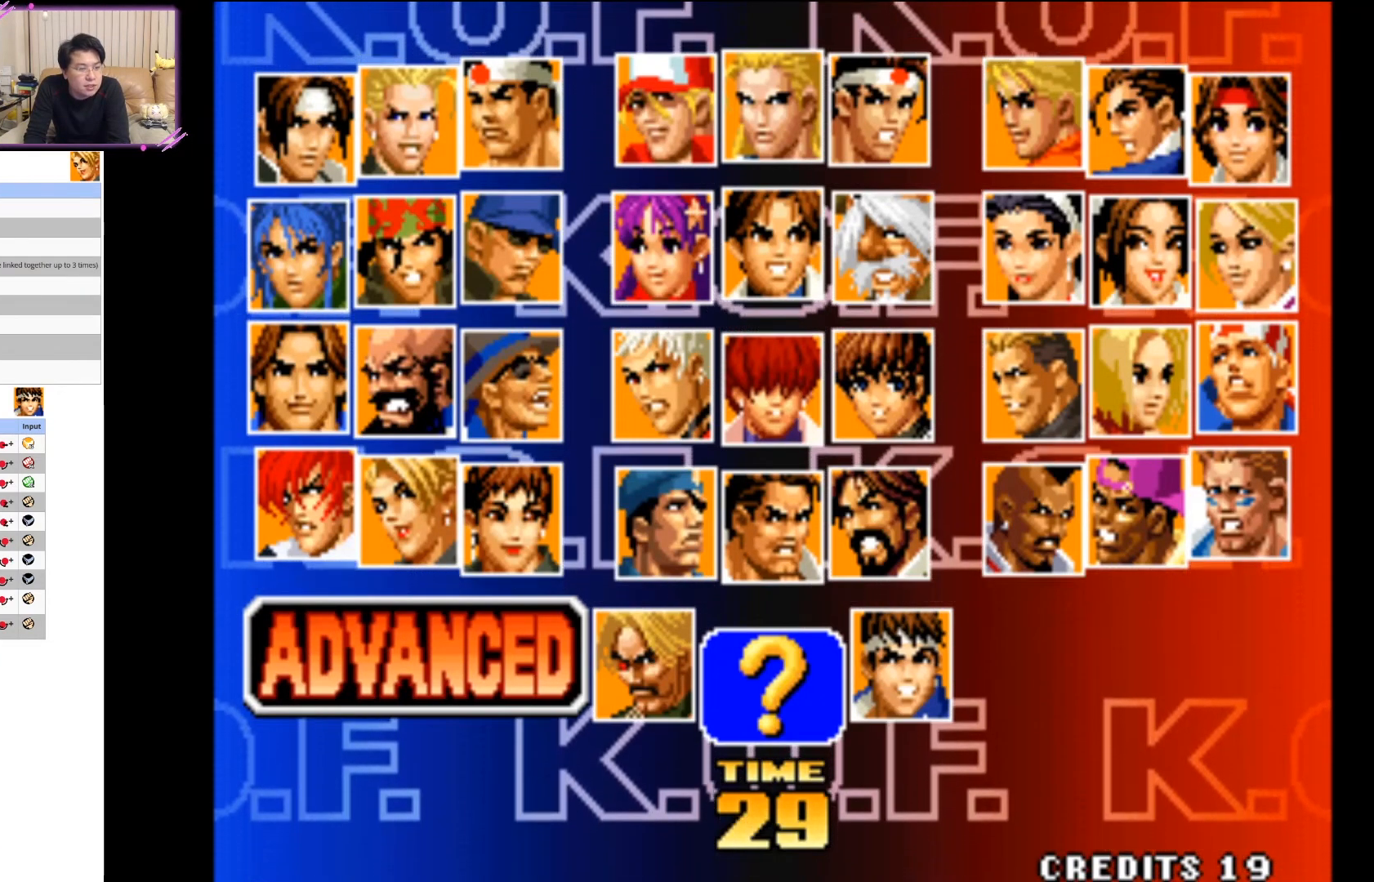
{"buttons": [], "left_stick": "center", "events": []}
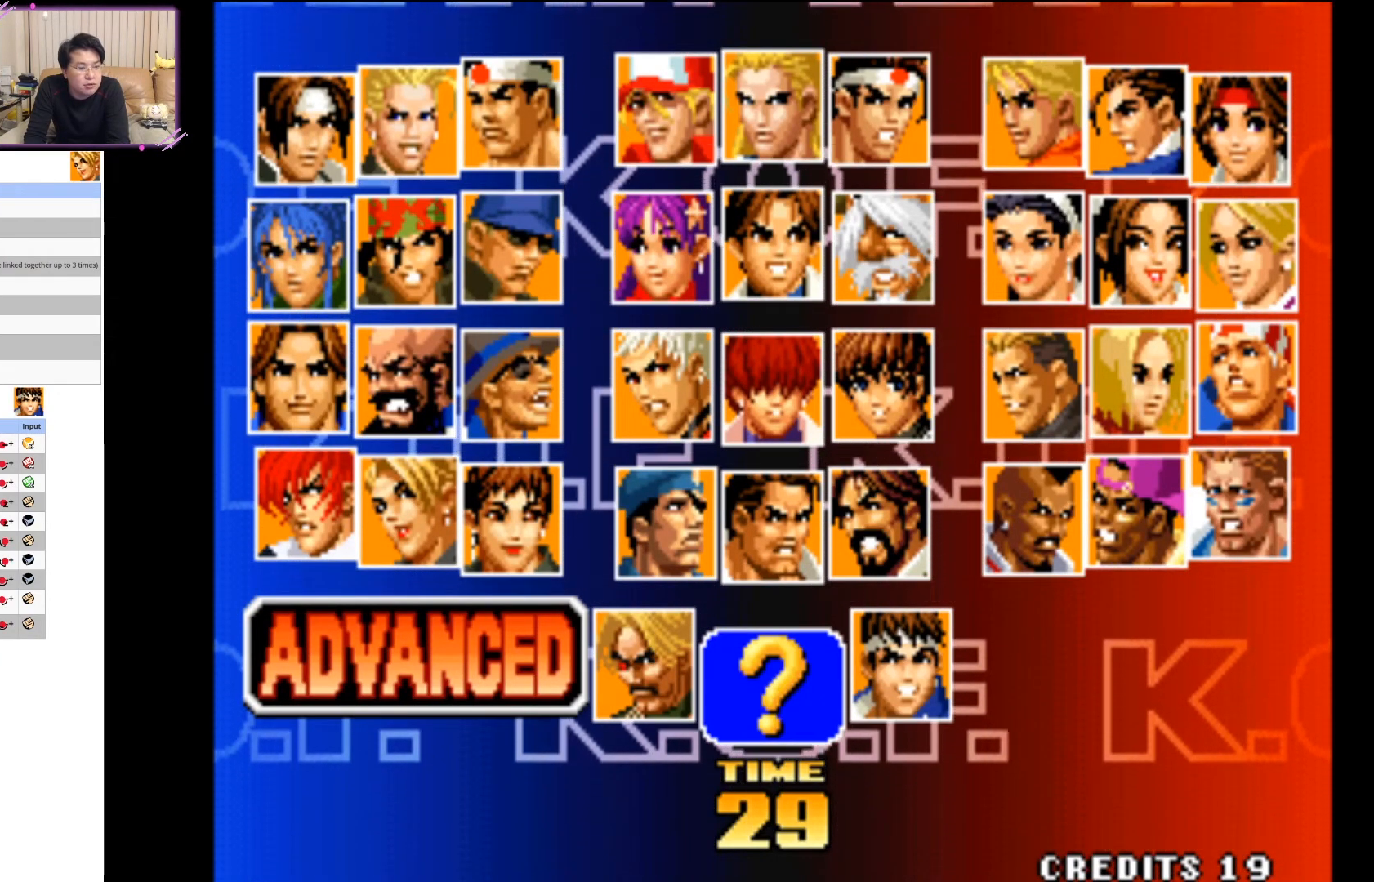
{"buttons": [], "left_stick": "center", "events": [[333, "SQUARE", "down"], [500, "SQUARE", "up"]]}
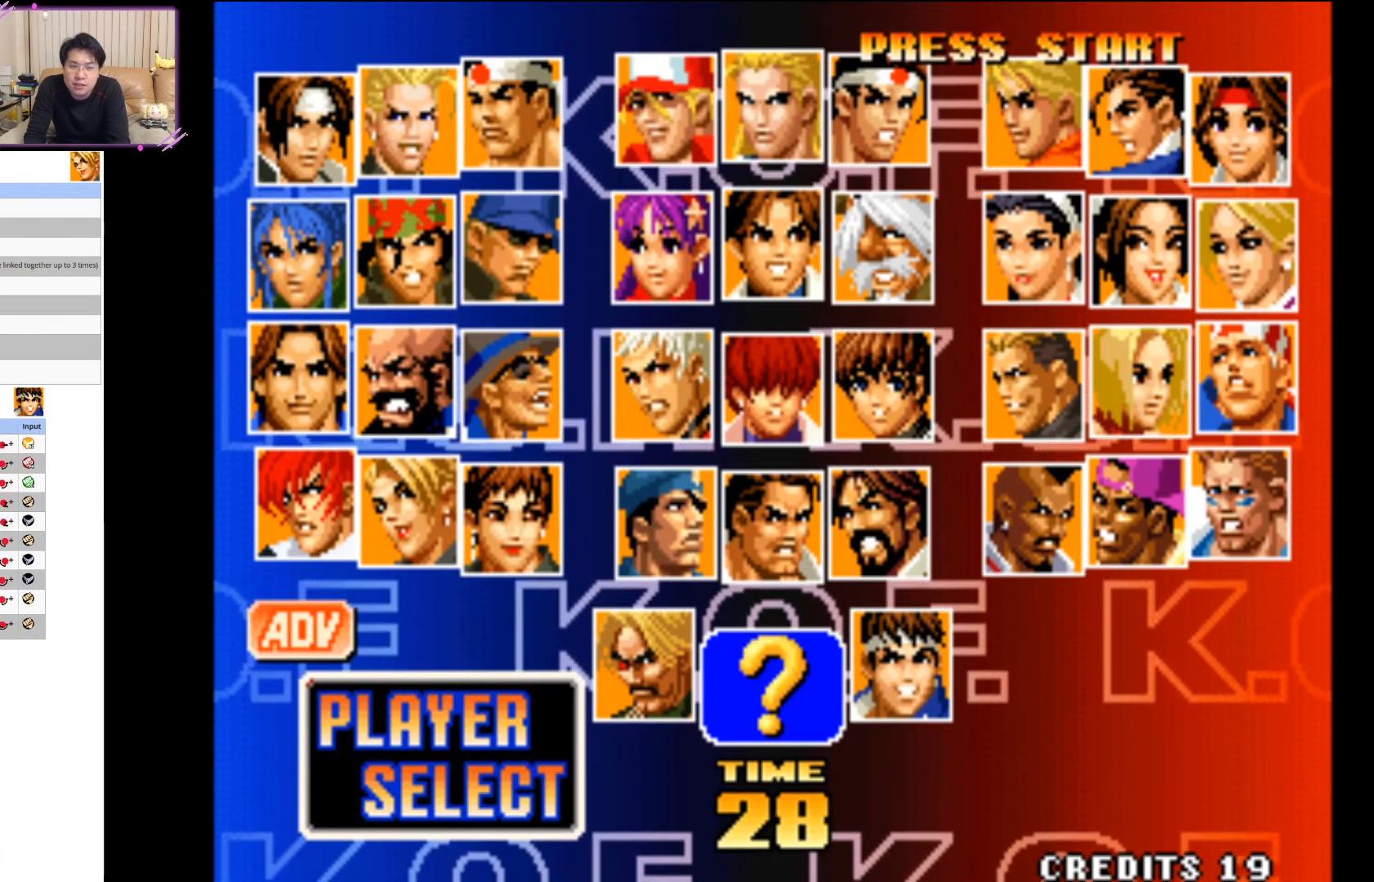
{"buttons": [], "left_stick": "center", "events": []}
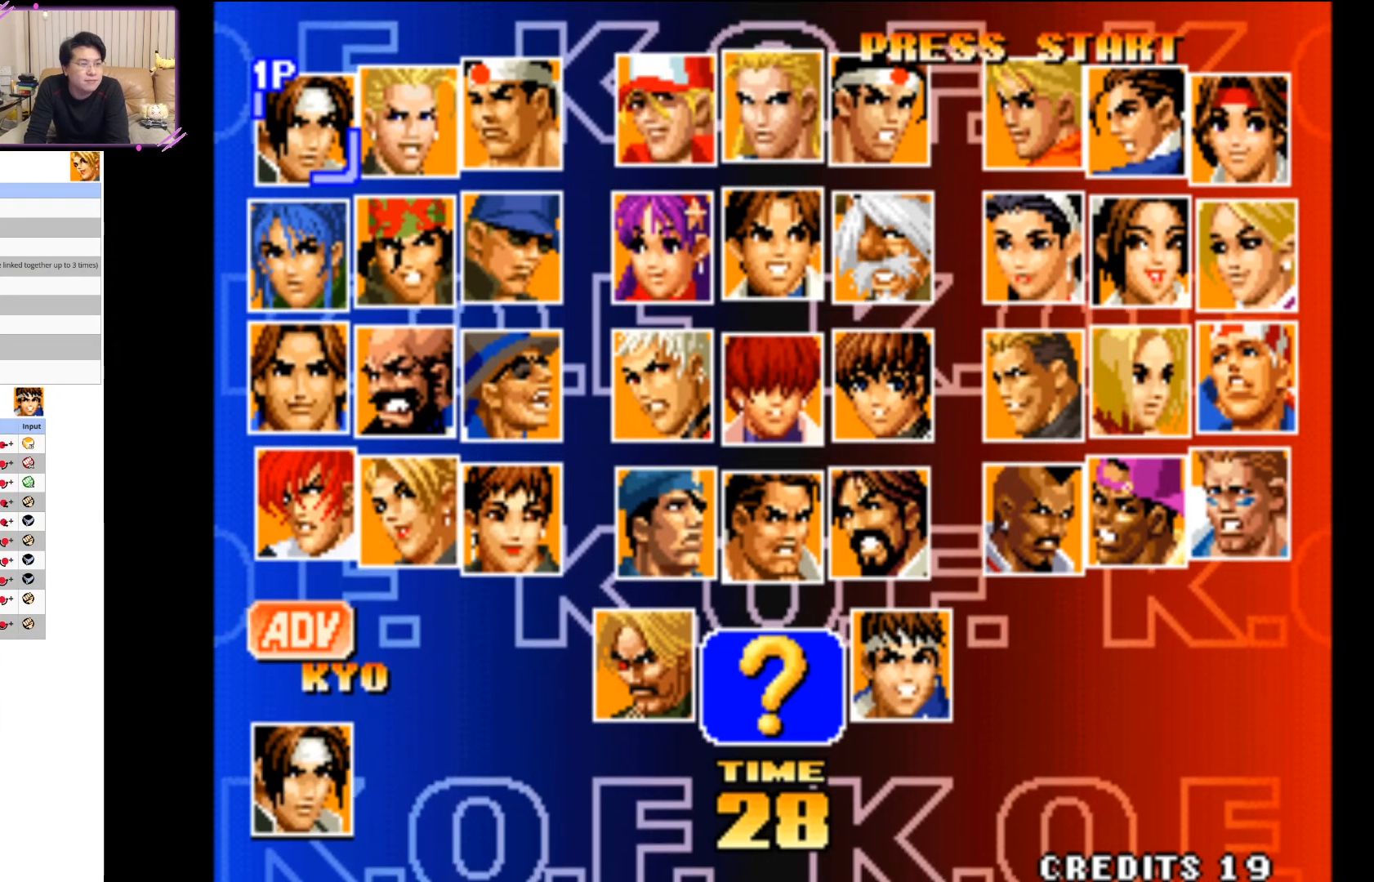
{"buttons": [], "left_stick": "right", "events": [[250, "left_stick", "right"], [333, "left_stick", "center"], [417, "left_stick", "right"]]}
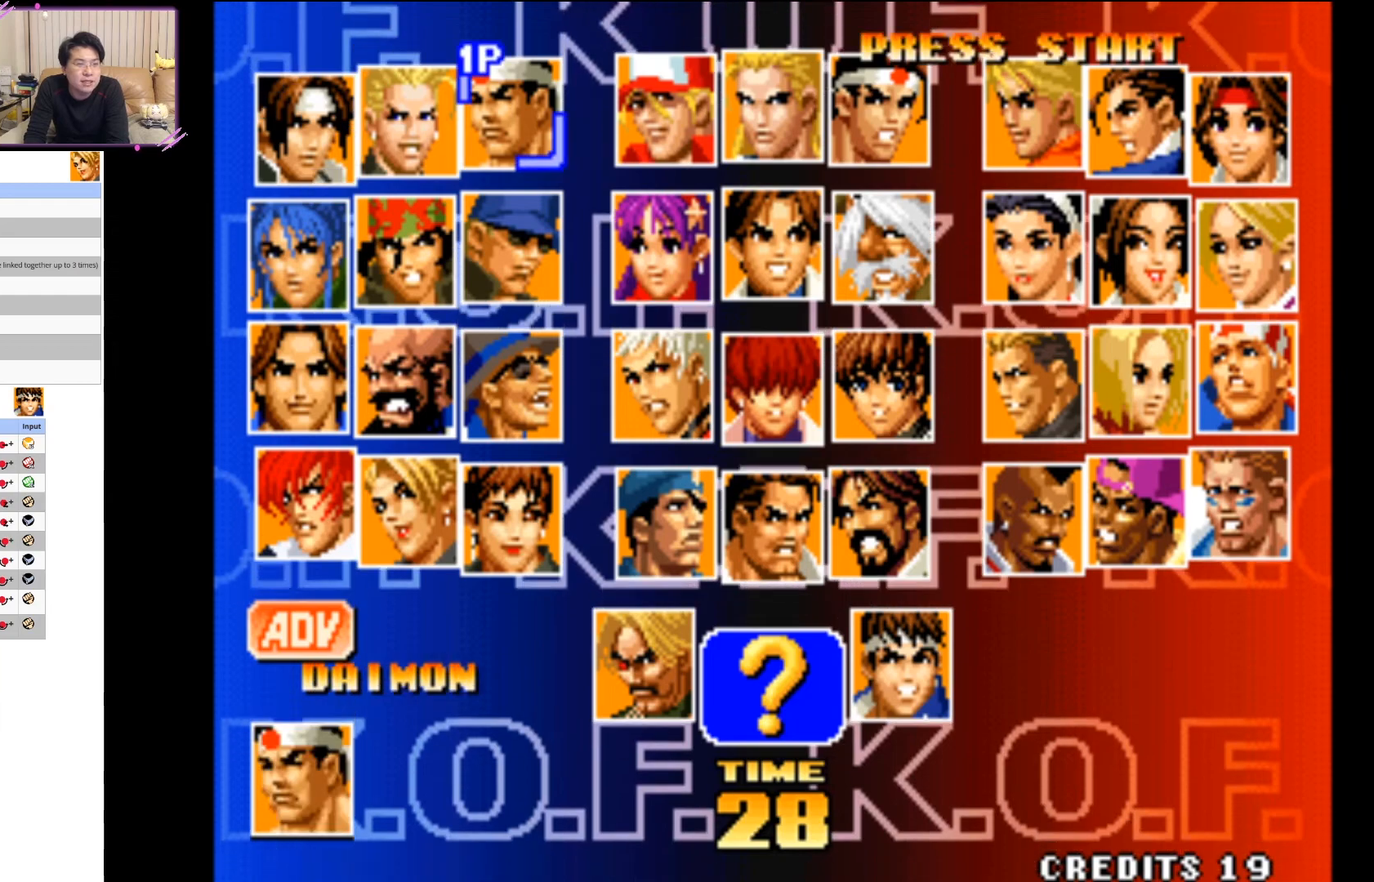
{"buttons": [], "left_stick": "down", "events": [[17, "left_stick", "center"], [150, "left_stick", "down"], [267, "left_stick", "center"], [500, "left_stick", "down"]]}
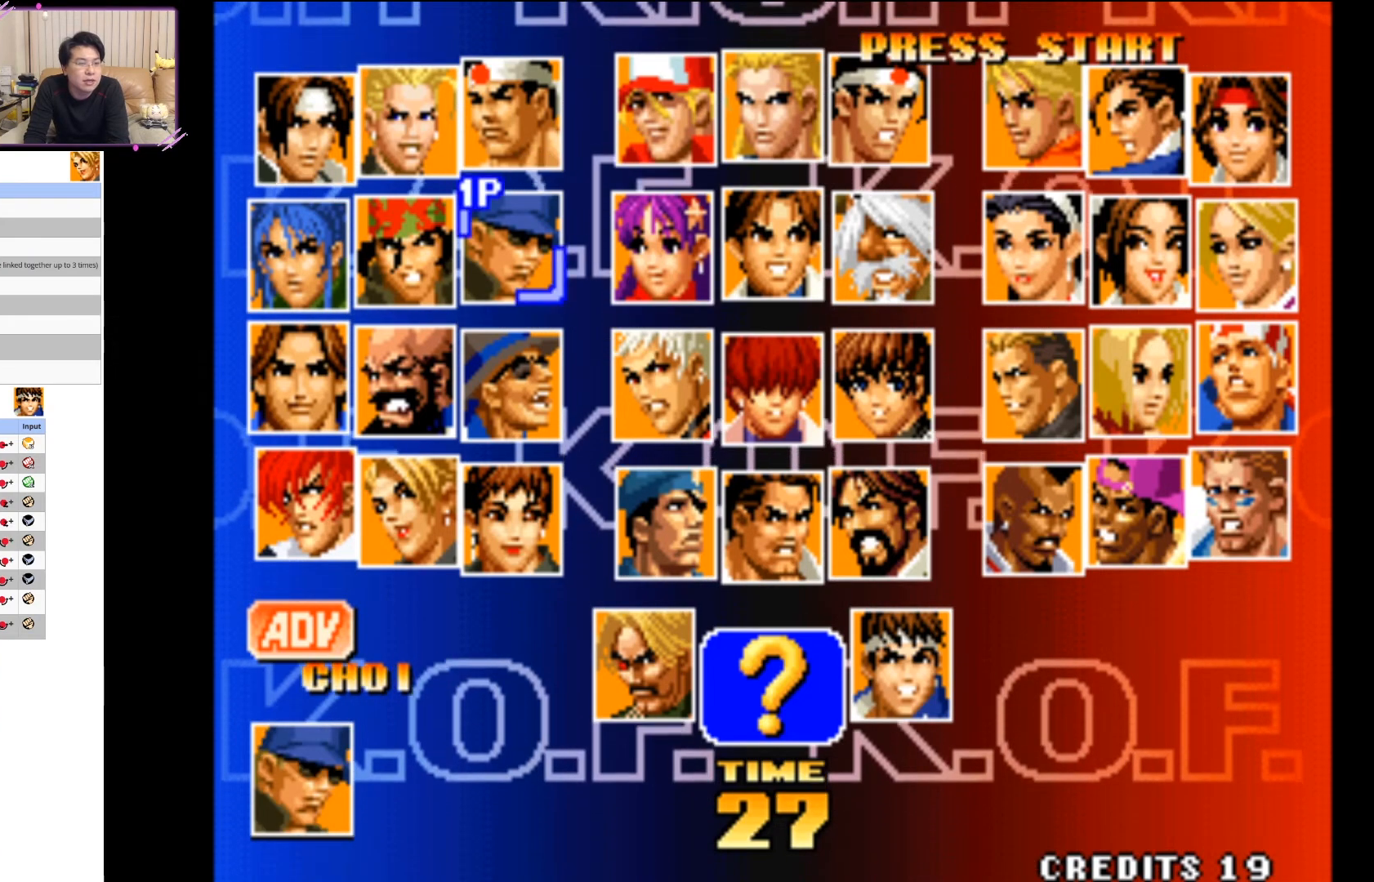
{"buttons": [], "left_stick": "center", "events": [[83, "left_stick", "center"], [183, "left_stick", "down"], [267, "left_stick", "center"], [400, "left_stick", "left"], [450, "left_stick", "center"]]}
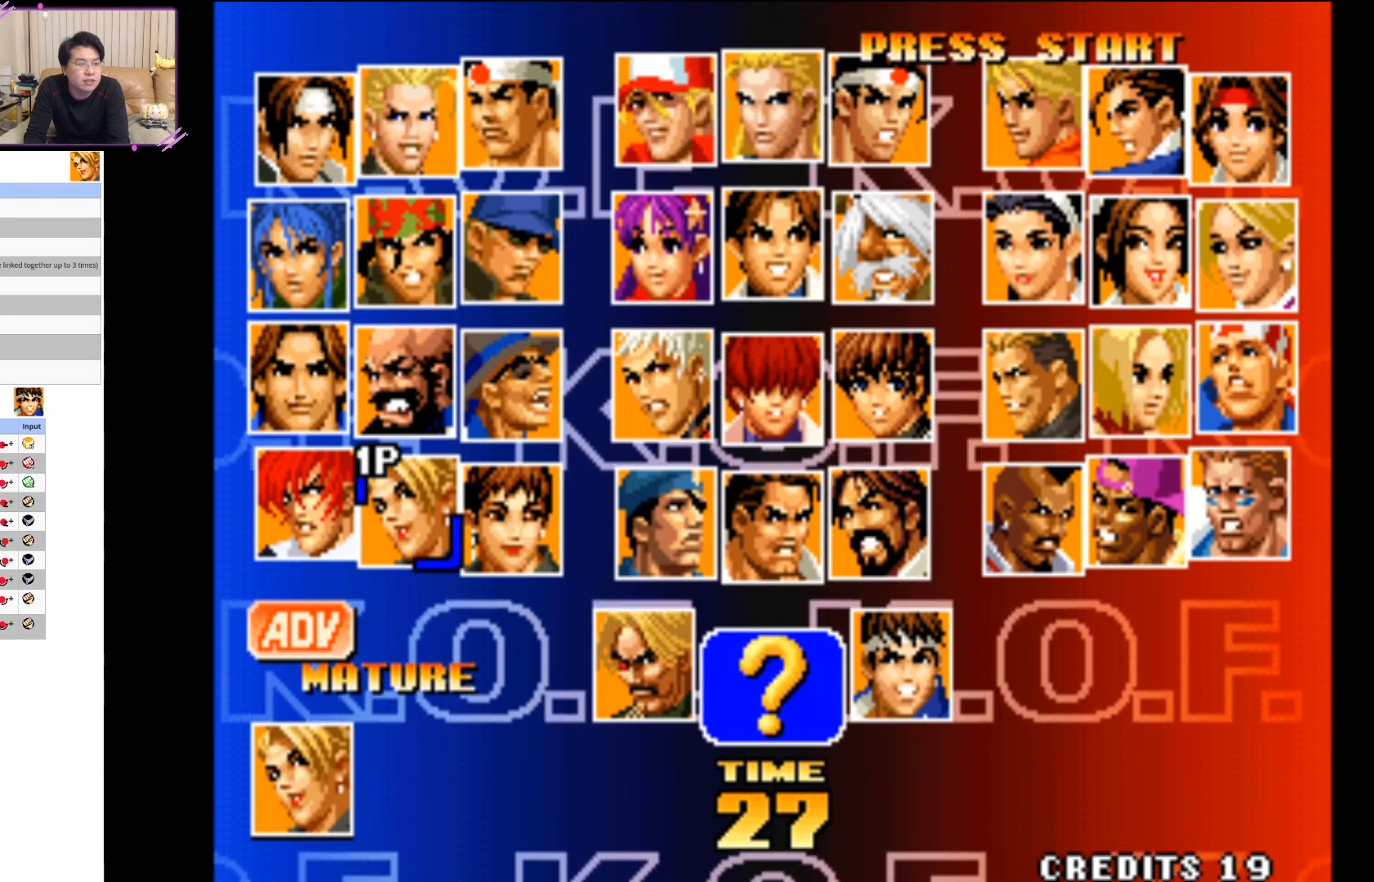
{"buttons": [], "left_stick": "center", "events": []}
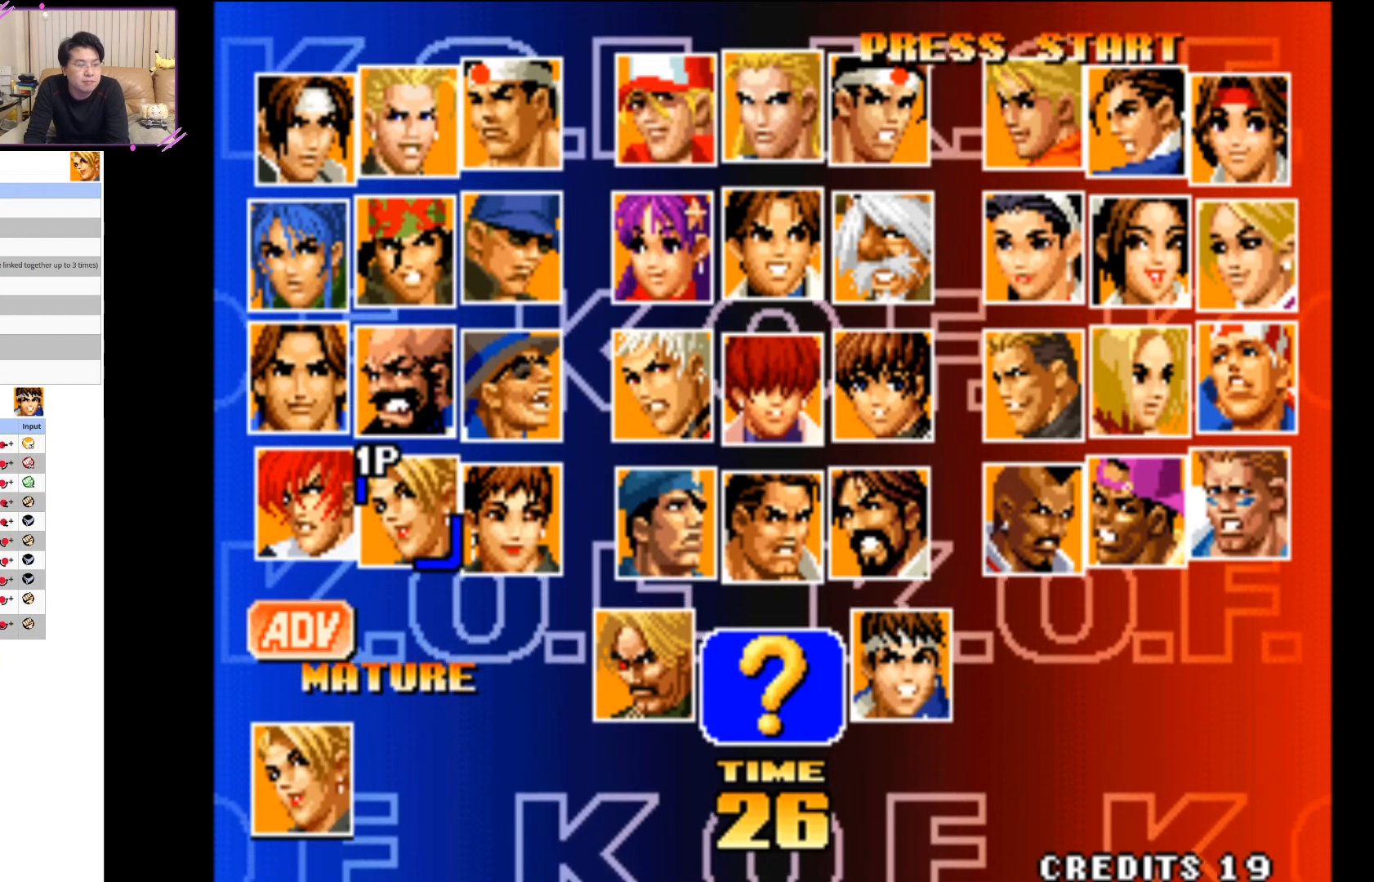
{"buttons": [], "left_stick": "center", "events": []}
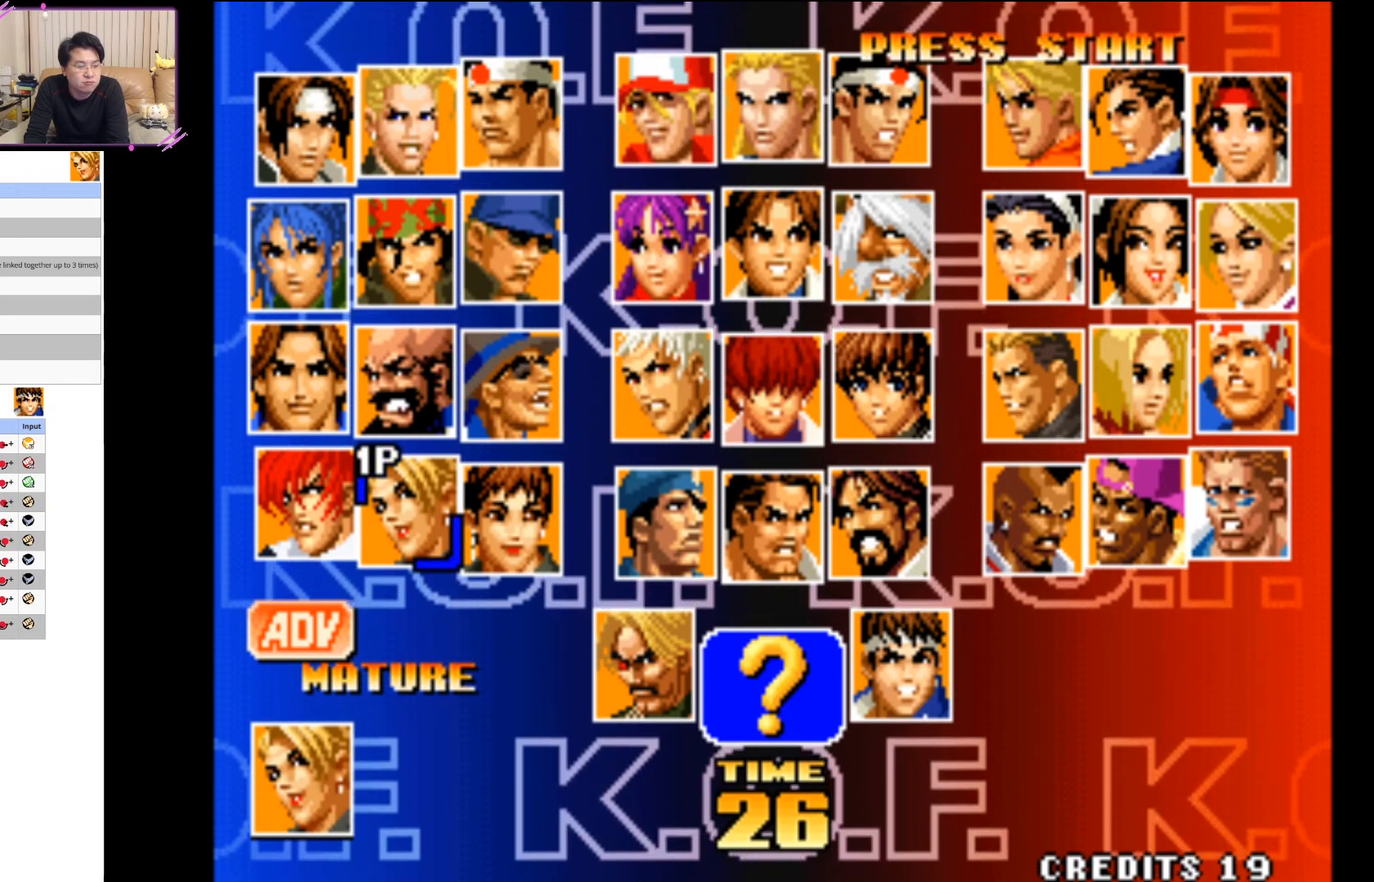
{"buttons": [], "left_stick": "center", "events": [[333, "SQUARE", "down"], [417, "SQUARE", "up"]]}
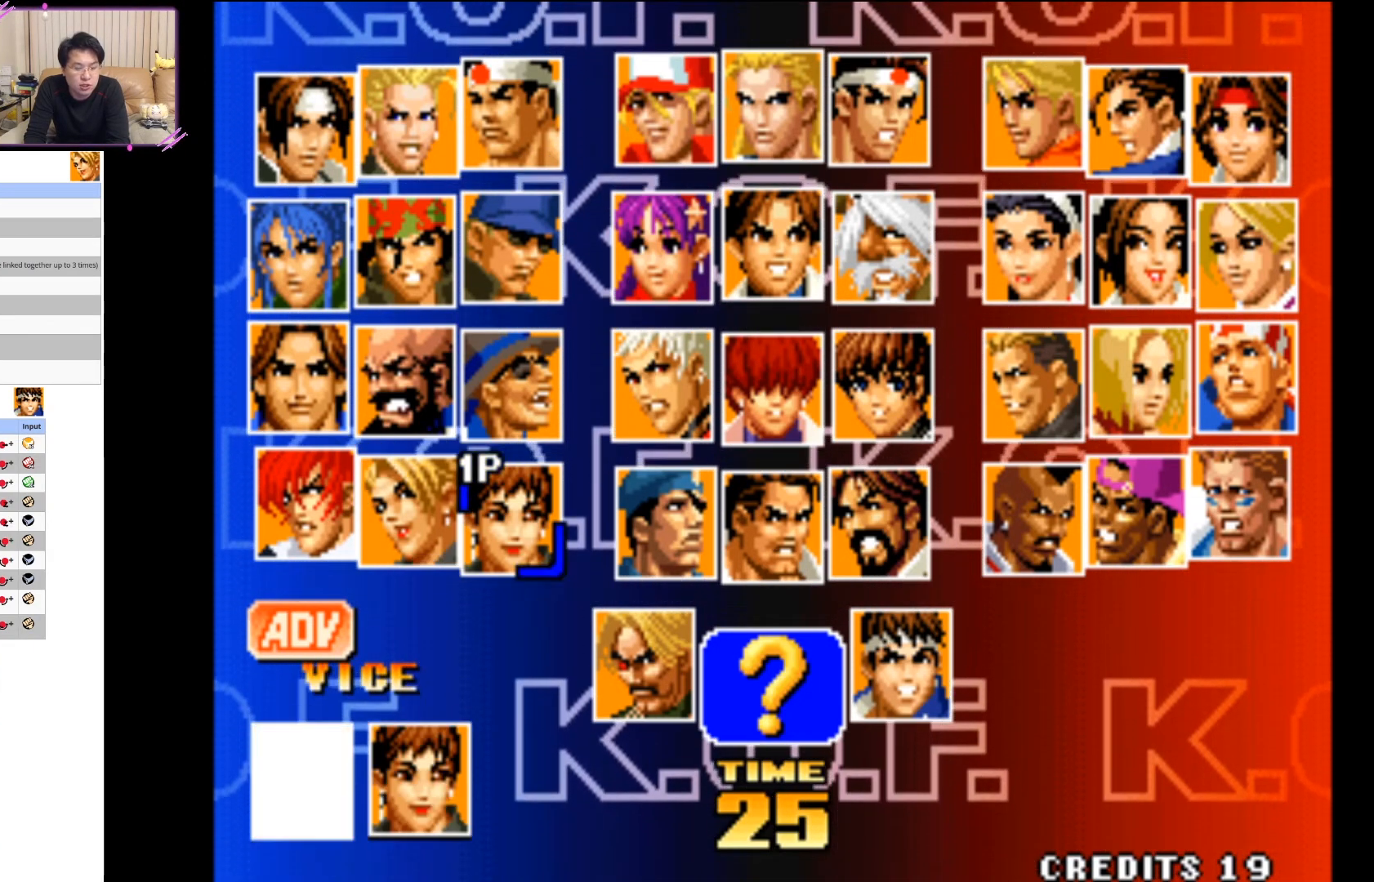
{"buttons": [], "left_stick": "up", "events": [[433, "left_stick", "up"]]}